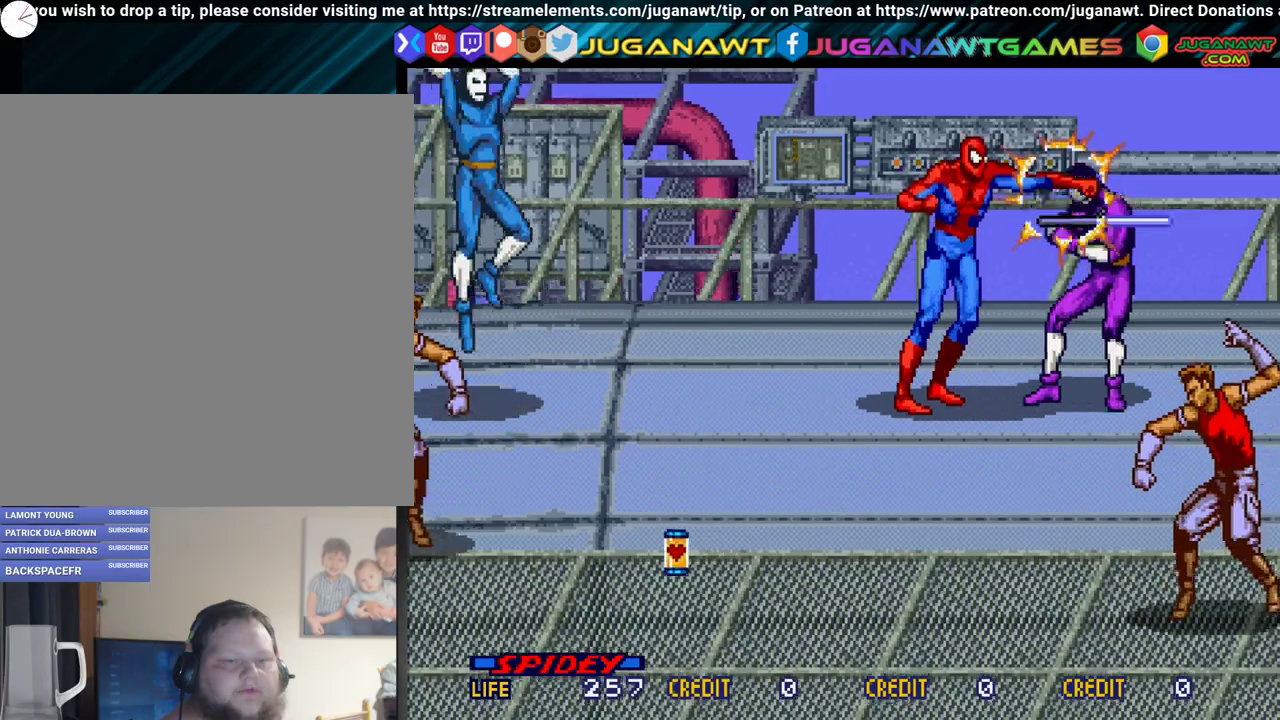
Gameplay with a controller (Xbox layout); each line is a JSON object with the inputs held at the frame after it (dt_ms = milliseconds from this image to that frame). "events" lists button and stick changes between this image and that frame as [ms after this image, input, new state], when the widget could be followed in between. Not read: L3 R3 left_stick right_stick.
{"dt_ms": 400, "buttons": ["A", "DPAD_RIGHT"], "events": [[33, "A", "down"], [117, "A", "up"], [217, "A", "down"], [300, "A", "up"], [367, "A", "down"]]}
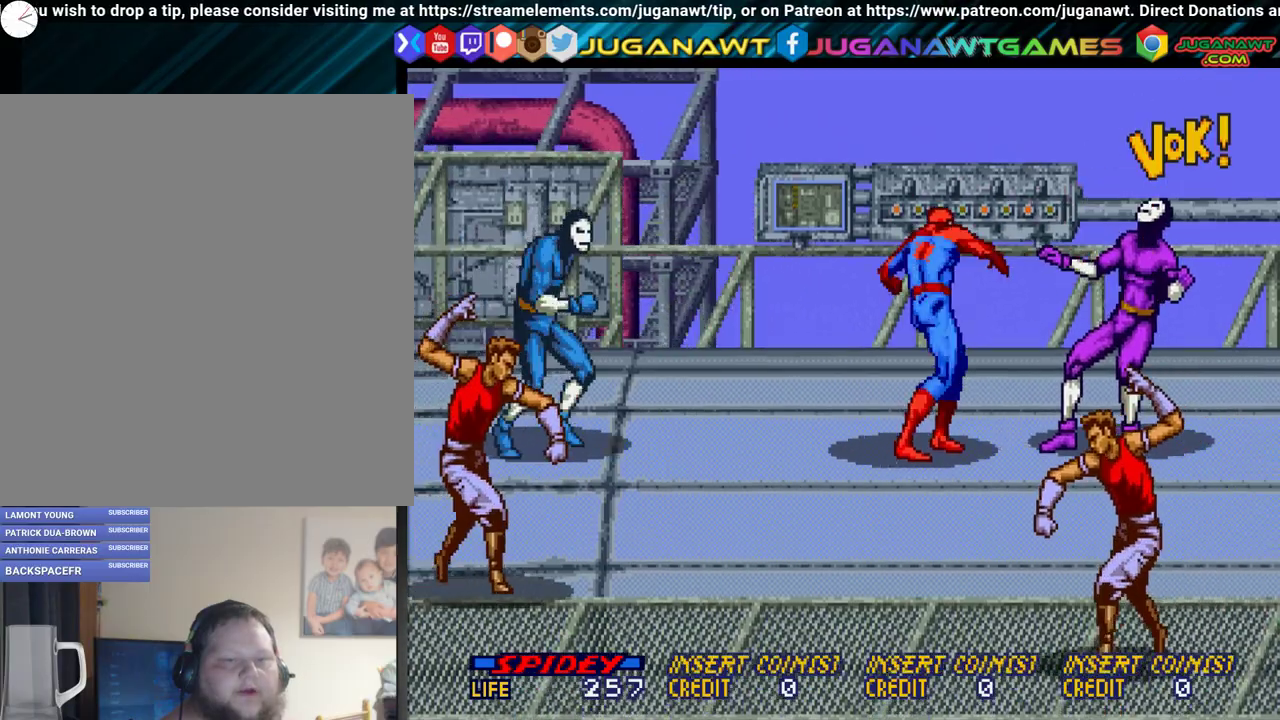
{"dt_ms": 300, "buttons": ["DPAD_RIGHT"], "events": [[83, "A", "up"]]}
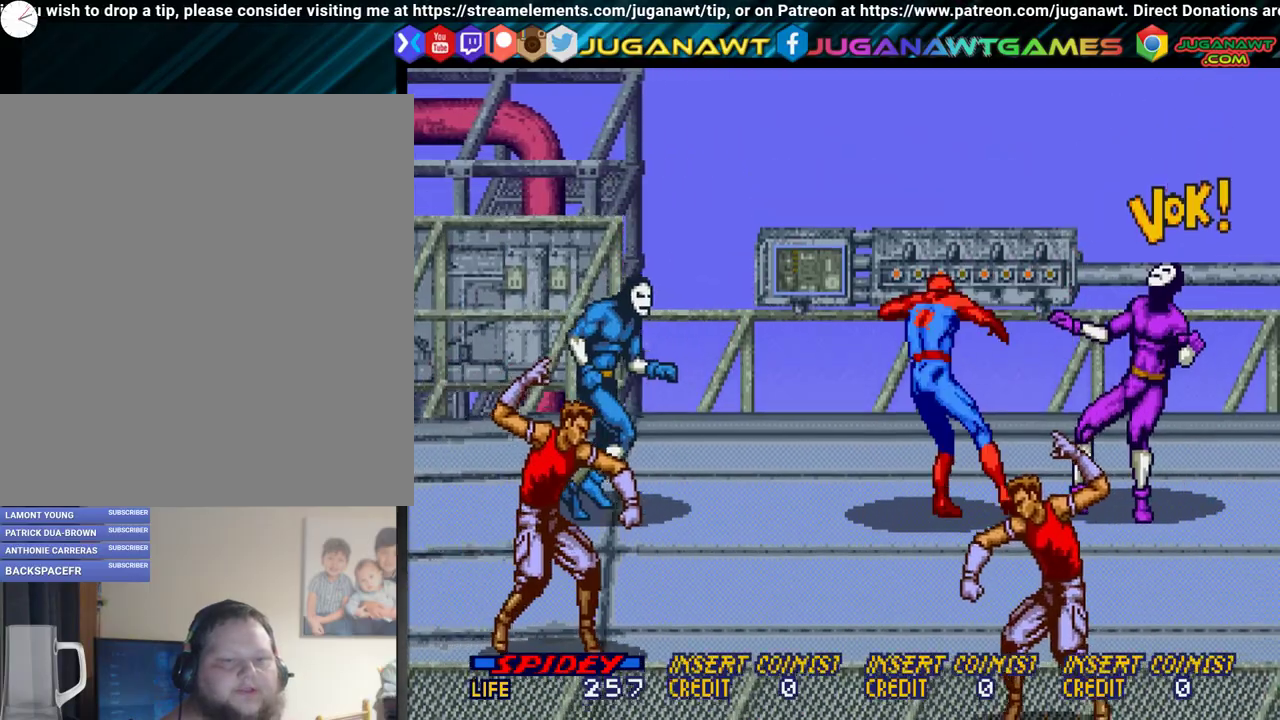
{"dt_ms": 300, "buttons": [], "events": [[117, "DPAD_DOWN", "down"], [117, "DPAD_RIGHT", "up"], [267, "DPAD_DOWN", "up"]]}
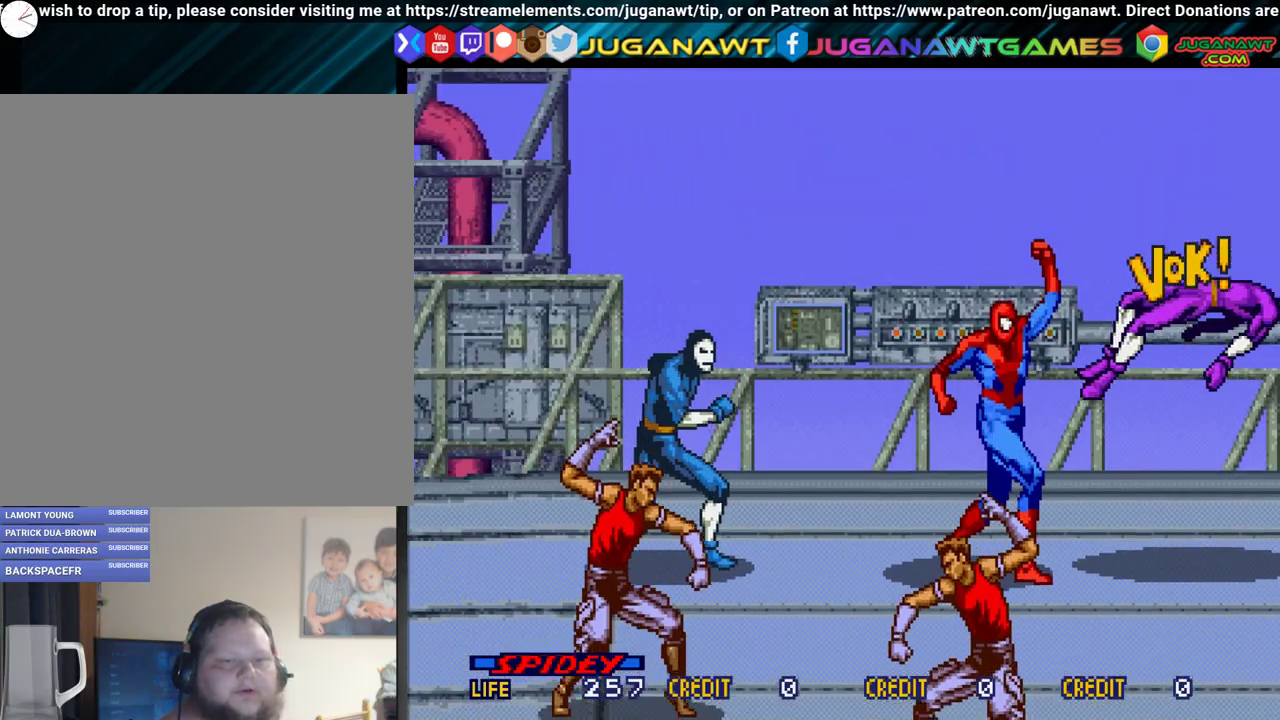
{"dt_ms": 500, "buttons": ["A", "DPAD_LEFT"], "events": [[67, "DPAD_LEFT", "down"], [267, "A", "down"], [367, "A", "up"], [467, "A", "down"]]}
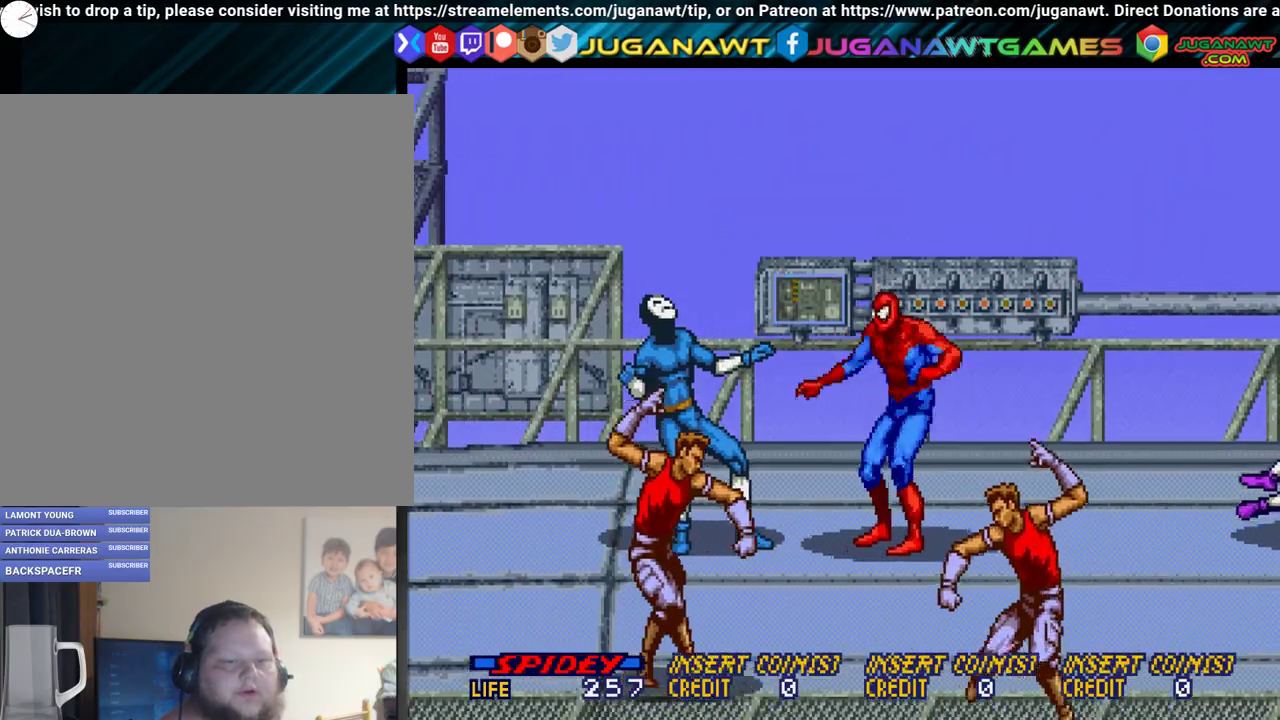
{"dt_ms": 300, "buttons": ["DPAD_LEFT"], "events": [[67, "A", "up"], [150, "A", "down"], [217, "A", "up"]]}
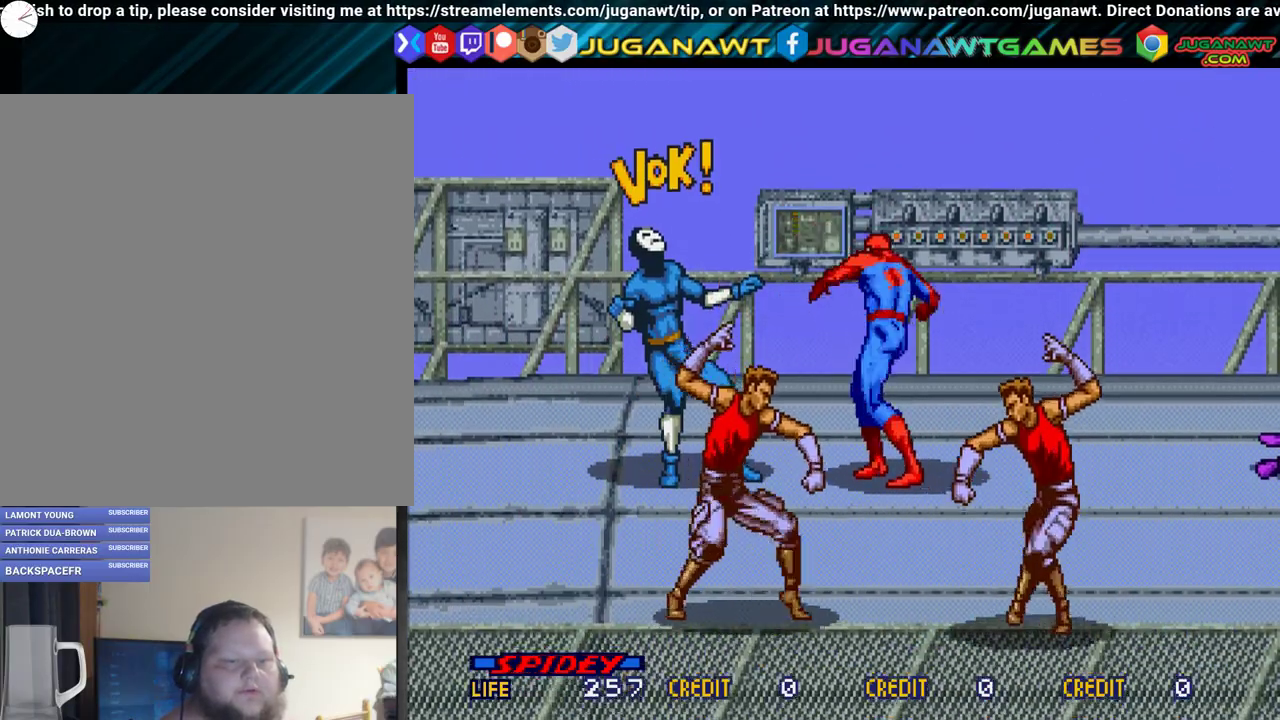
{"dt_ms": 400, "buttons": ["A", "DPAD_LEFT"], "events": [[17, "A", "down"], [100, "A", "up"], [233, "A", "down"], [300, "A", "up"], [400, "A", "down"]]}
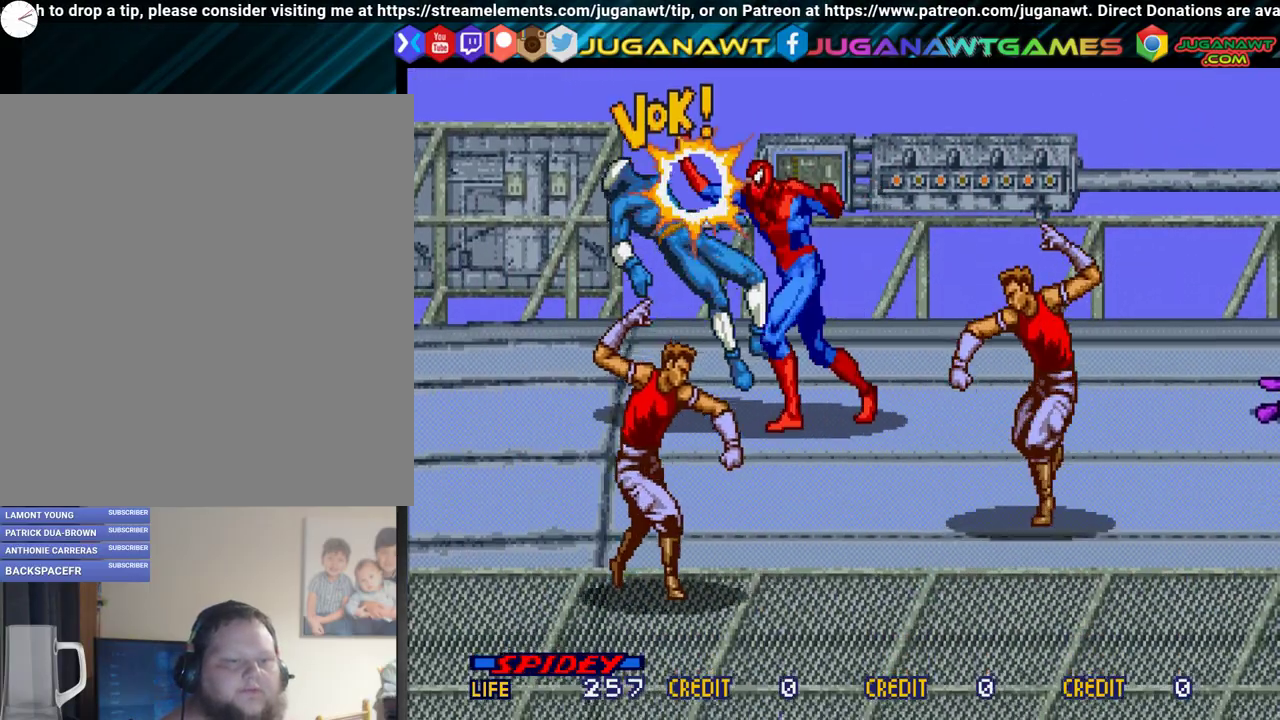
{"dt_ms": 300, "buttons": ["DPAD_DOWN"], "events": [[50, "A", "up"], [233, "DPAD_DOWN", "down"], [233, "DPAD_LEFT", "up"]]}
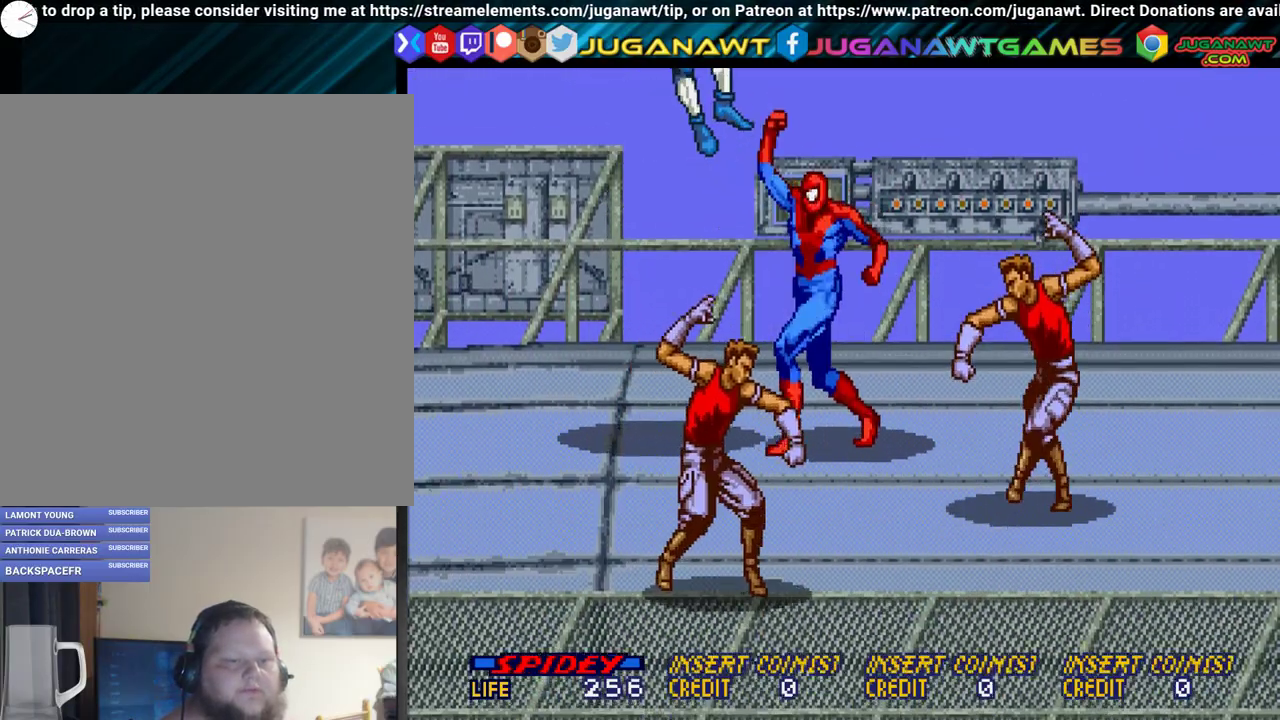
{"dt_ms": 300, "buttons": ["DPAD_DOWN", "DPAD_RIGHT"], "events": [[83, "DPAD_RIGHT", "down"], [150, "A", "down"], [233, "A", "up"]]}
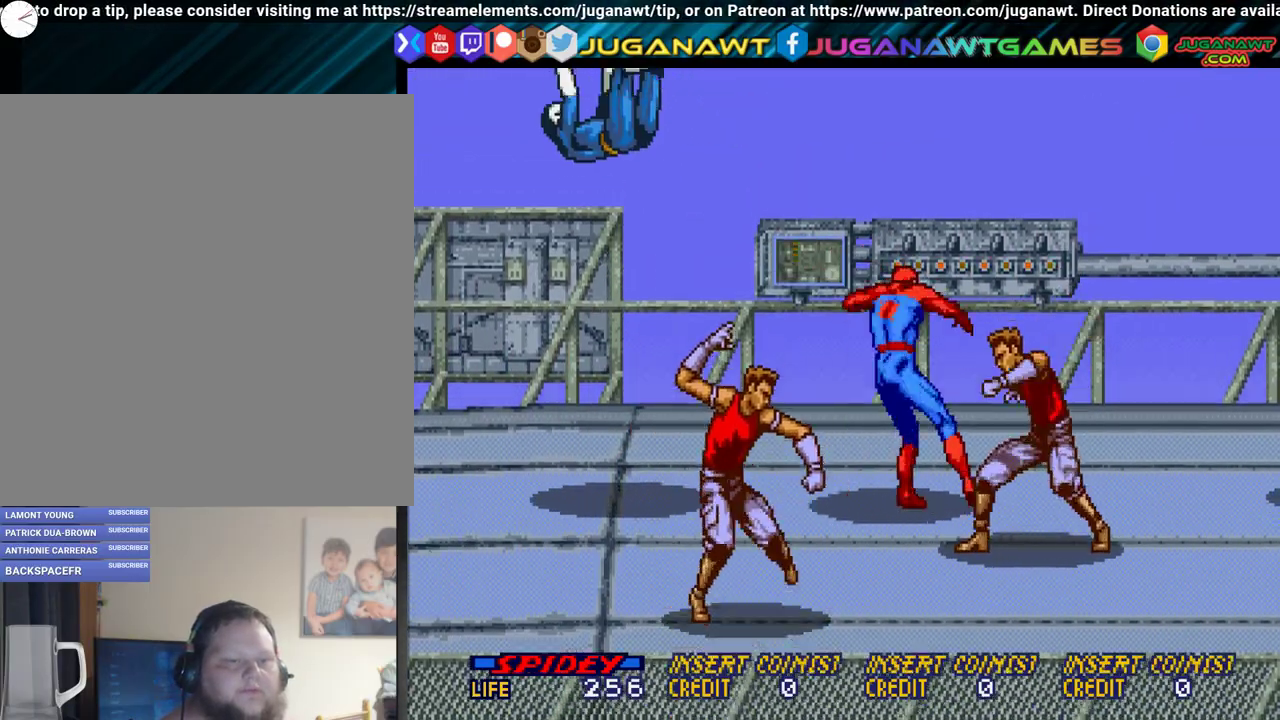
{"dt_ms": 300, "buttons": ["A", "DPAD_DOWN", "DPAD_RIGHT"], "events": [[33, "A", "down"], [117, "A", "up"], [233, "A", "down"]]}
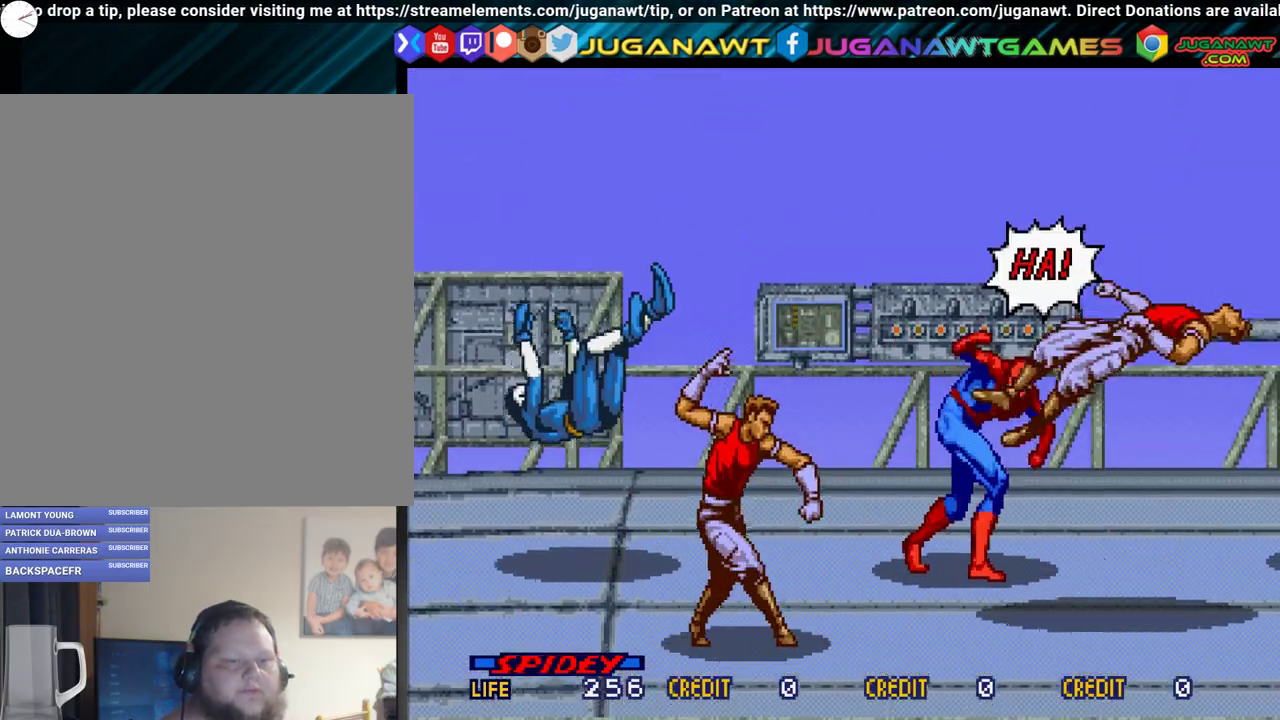
{"dt_ms": 300, "buttons": ["DPAD_LEFT"], "events": [[33, "A", "up"], [133, "A", "down"], [133, "DPAD_RIGHT", "up"], [200, "A", "up"], [200, "DPAD_DOWN", "up"], [233, "DPAD_LEFT", "down"]]}
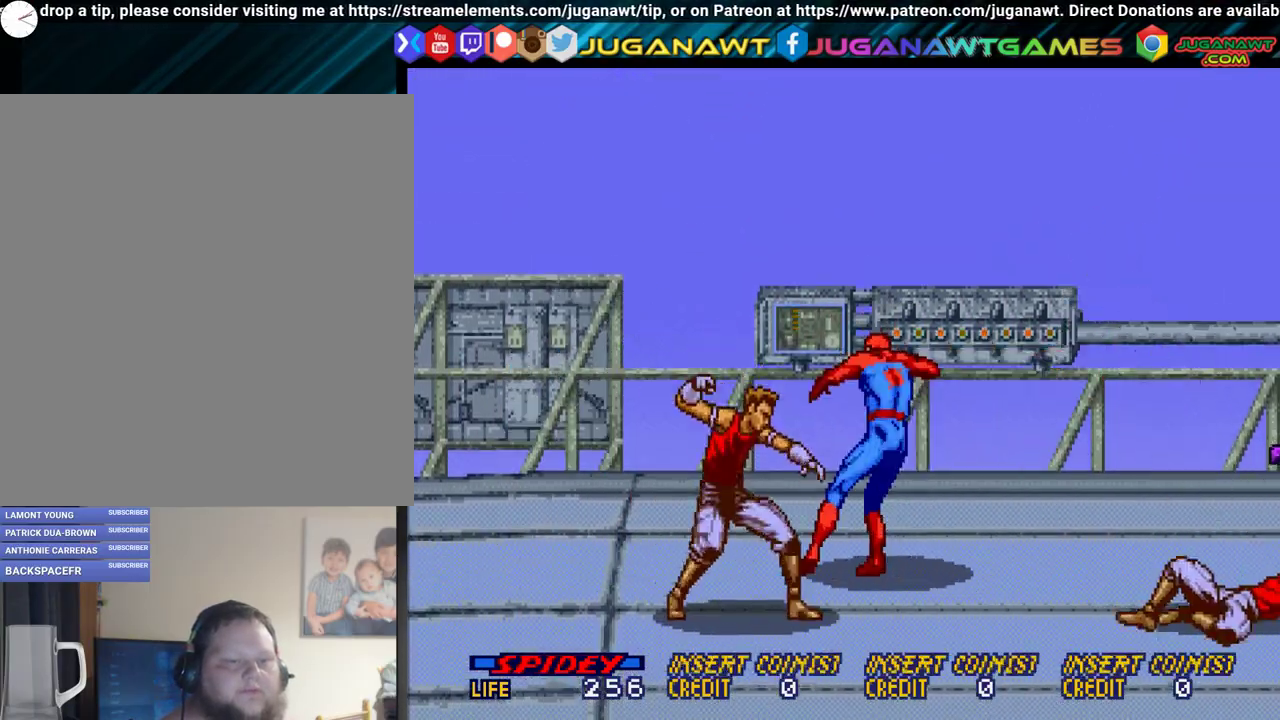
{"dt_ms": 300, "buttons": ["A", "DPAD_DOWN", "DPAD_LEFT"], "events": [[100, "A", "down"], [100, "DPAD_DOWN", "down"], [150, "A", "up"], [250, "A", "down"]]}
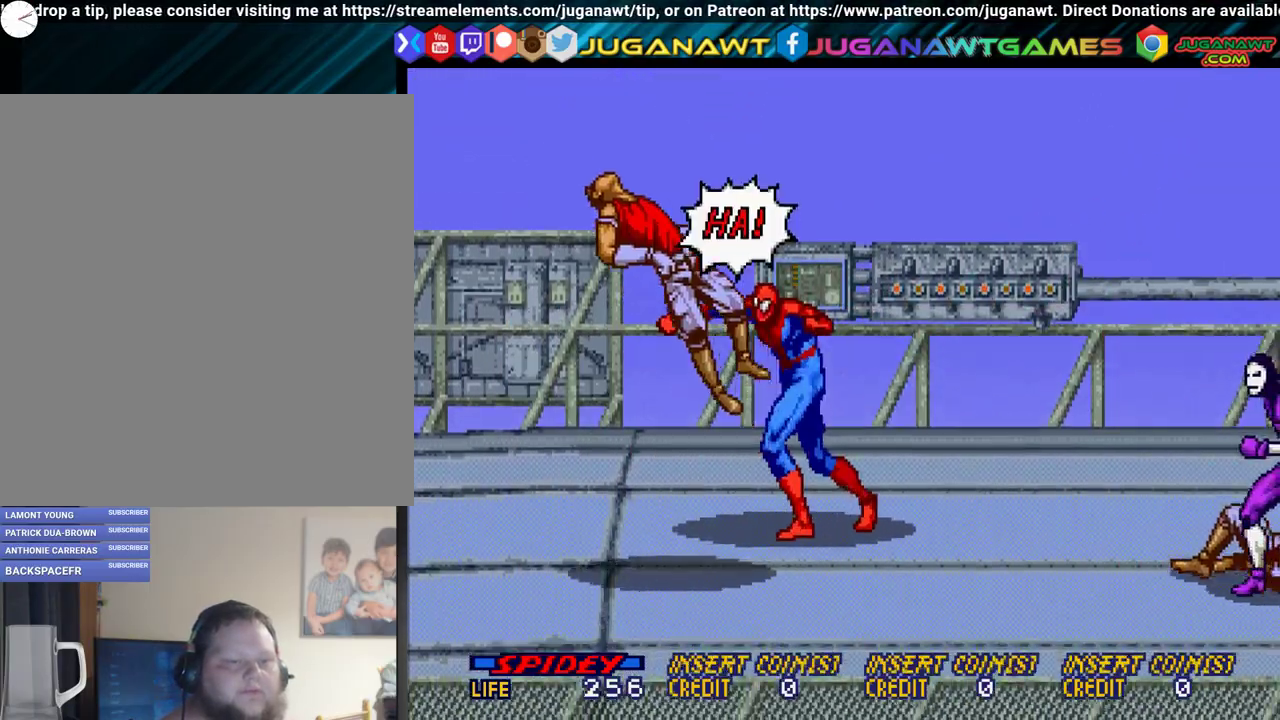
{"dt_ms": 700, "buttons": ["DPAD_RIGHT"], "events": [[67, "A", "up"], [333, "DPAD_LEFT", "up"], [400, "DPAD_RIGHT", "down"], [683, "DPAD_DOWN", "up"]]}
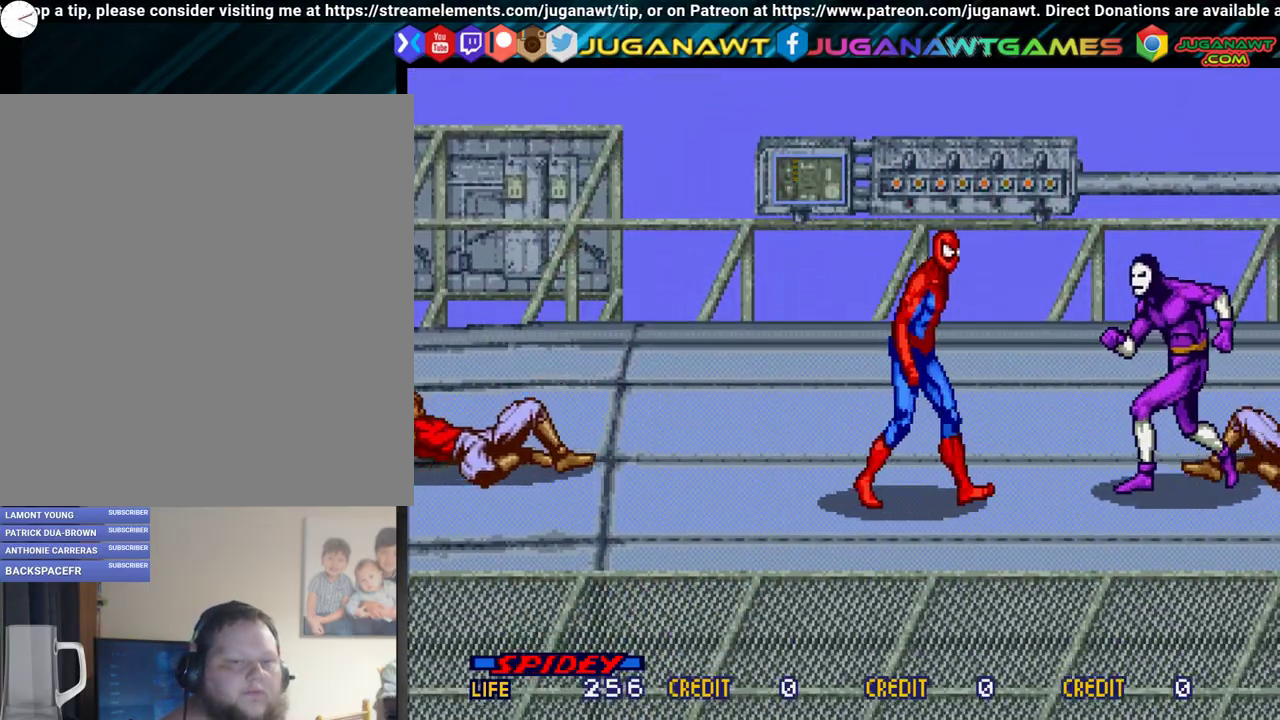
{"dt_ms": 400, "buttons": ["A", "DPAD_RIGHT"], "events": [[150, "A", "down"], [233, "A", "up"], [333, "A", "down"]]}
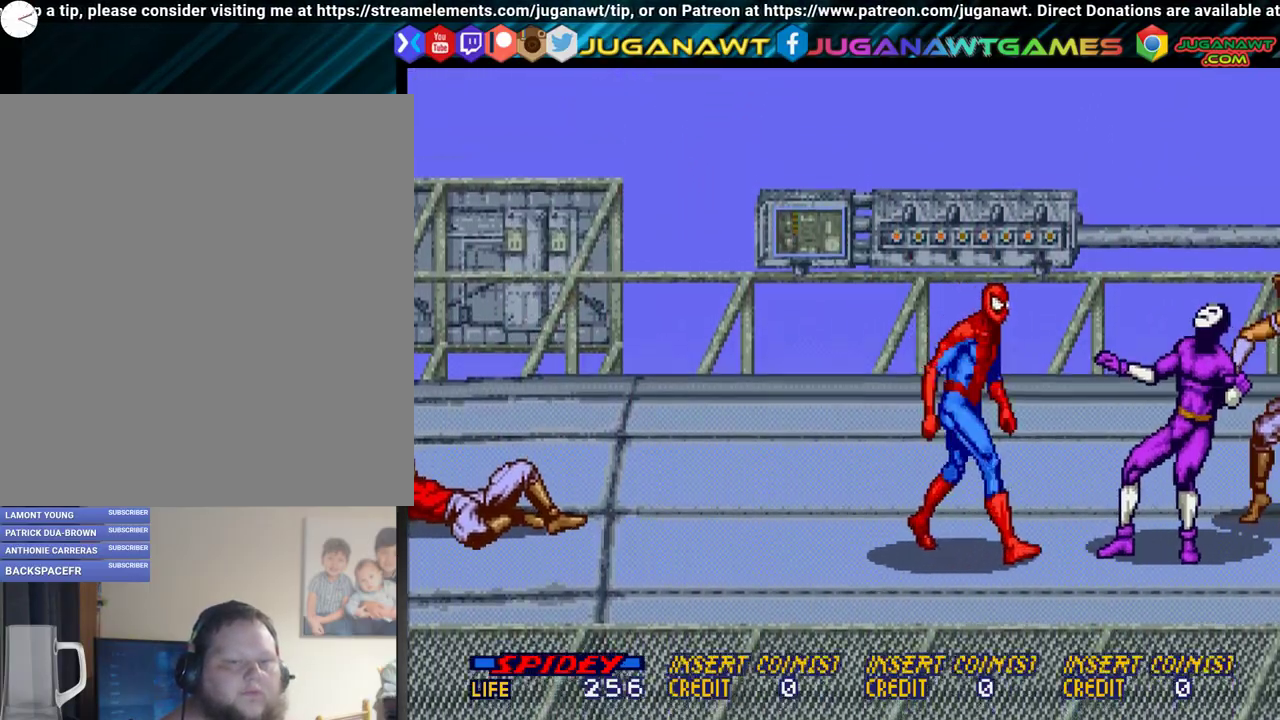
{"dt_ms": 400, "buttons": ["DPAD_RIGHT"], "events": [[67, "A", "up"], [150, "A", "down"], [217, "A", "up"], [283, "A", "down"], [383, "A", "up"]]}
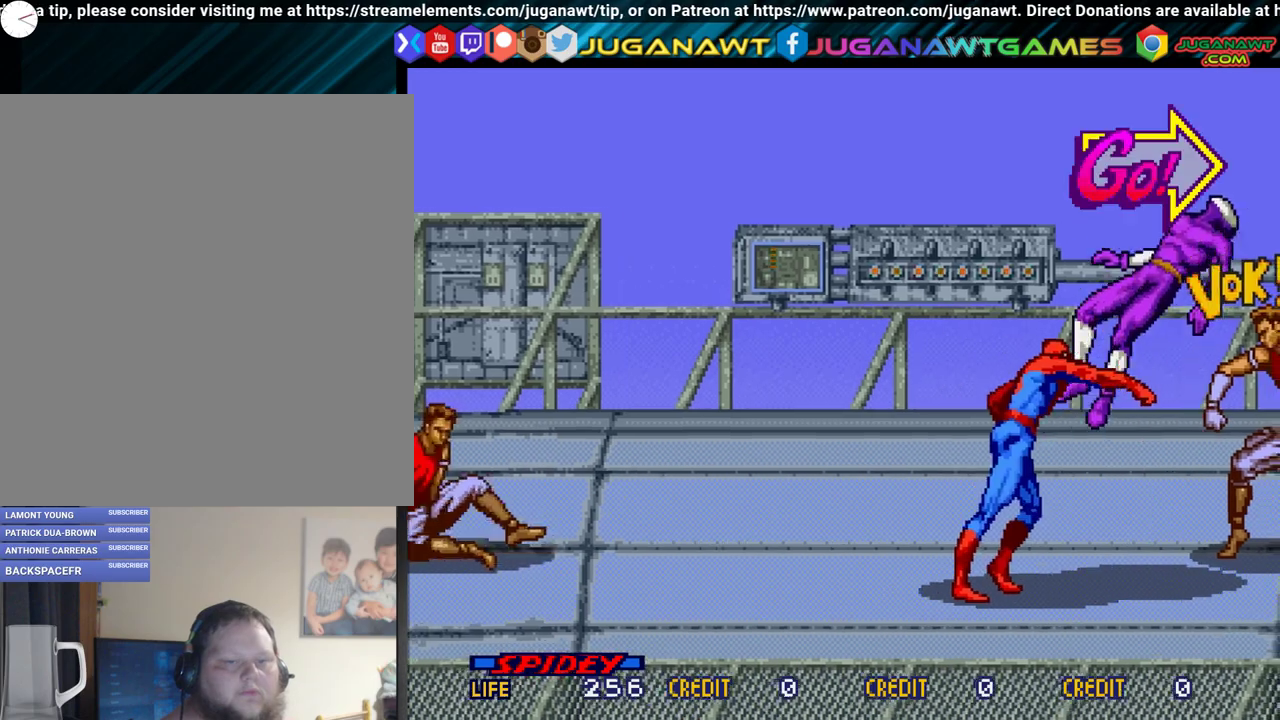
{"dt_ms": 600, "buttons": ["A", "DPAD_RIGHT"], "events": [[100, "A", "down"], [217, "A", "up"], [533, "A", "down"]]}
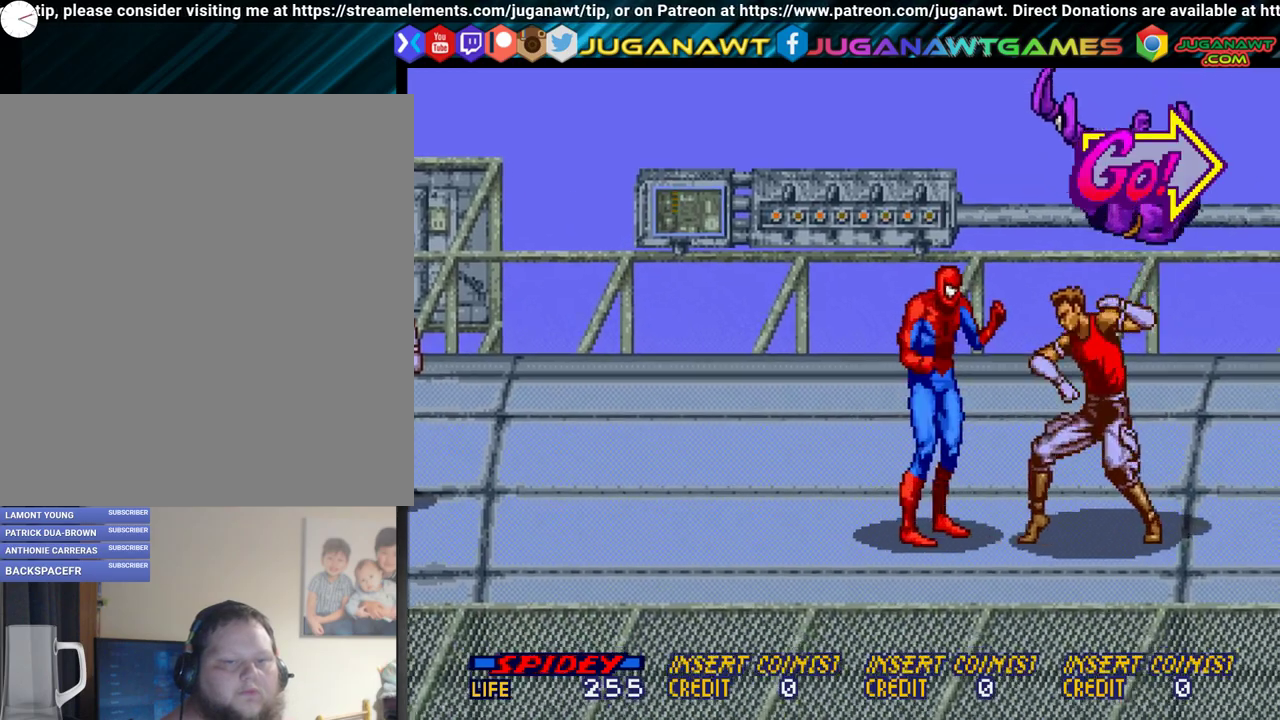
{"dt_ms": 400, "buttons": ["DPAD_RIGHT"], "events": [[50, "A", "up"], [150, "A", "down"], [200, "A", "up"], [300, "A", "down"], [400, "A", "up"]]}
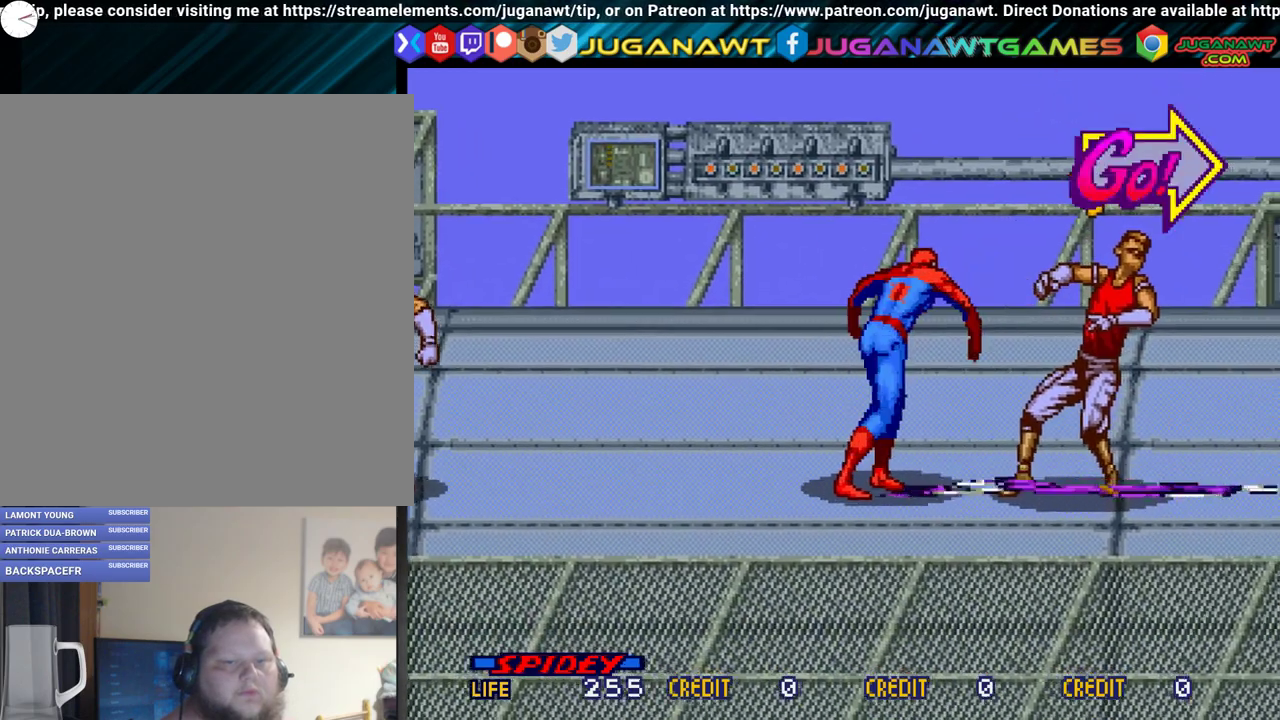
{"dt_ms": 500, "buttons": ["DPAD_RIGHT"], "events": [[117, "A", "down"], [200, "A", "up"], [300, "A", "down"], [367, "A", "up"]]}
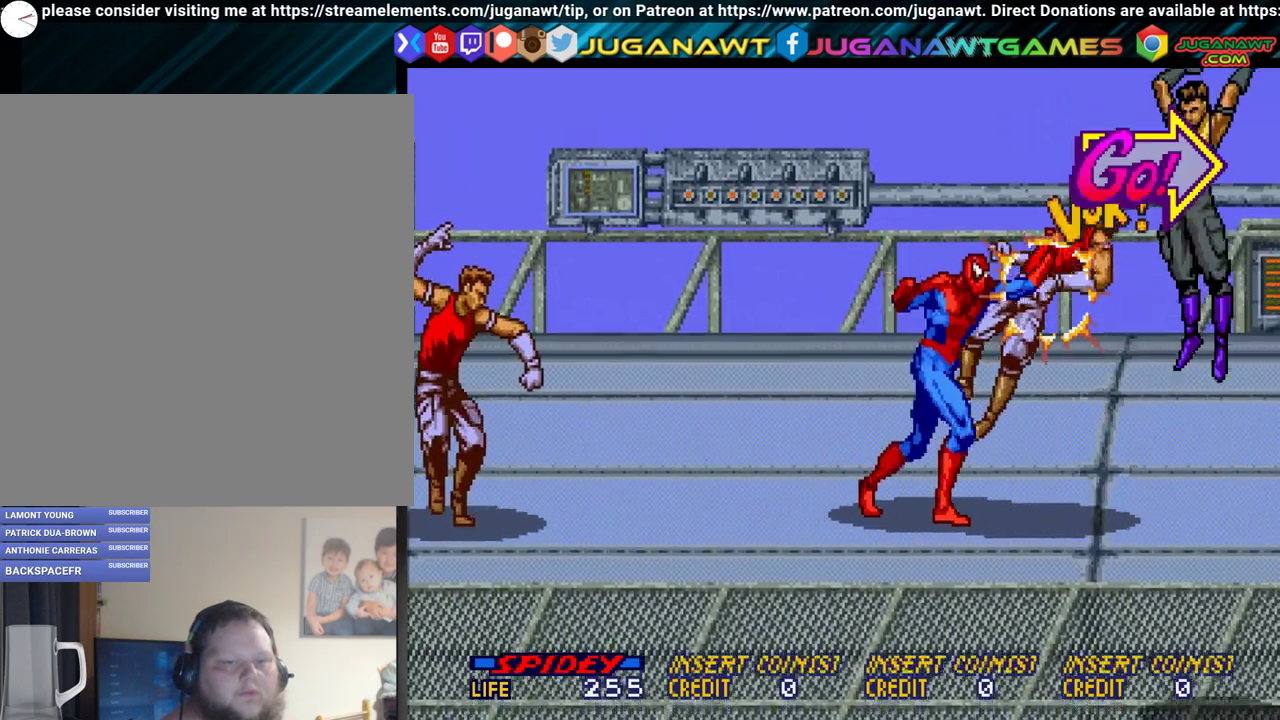
{"dt_ms": 300, "buttons": ["DPAD_LEFT"], "events": [[183, "DPAD_RIGHT", "up"], [233, "DPAD_LEFT", "down"]]}
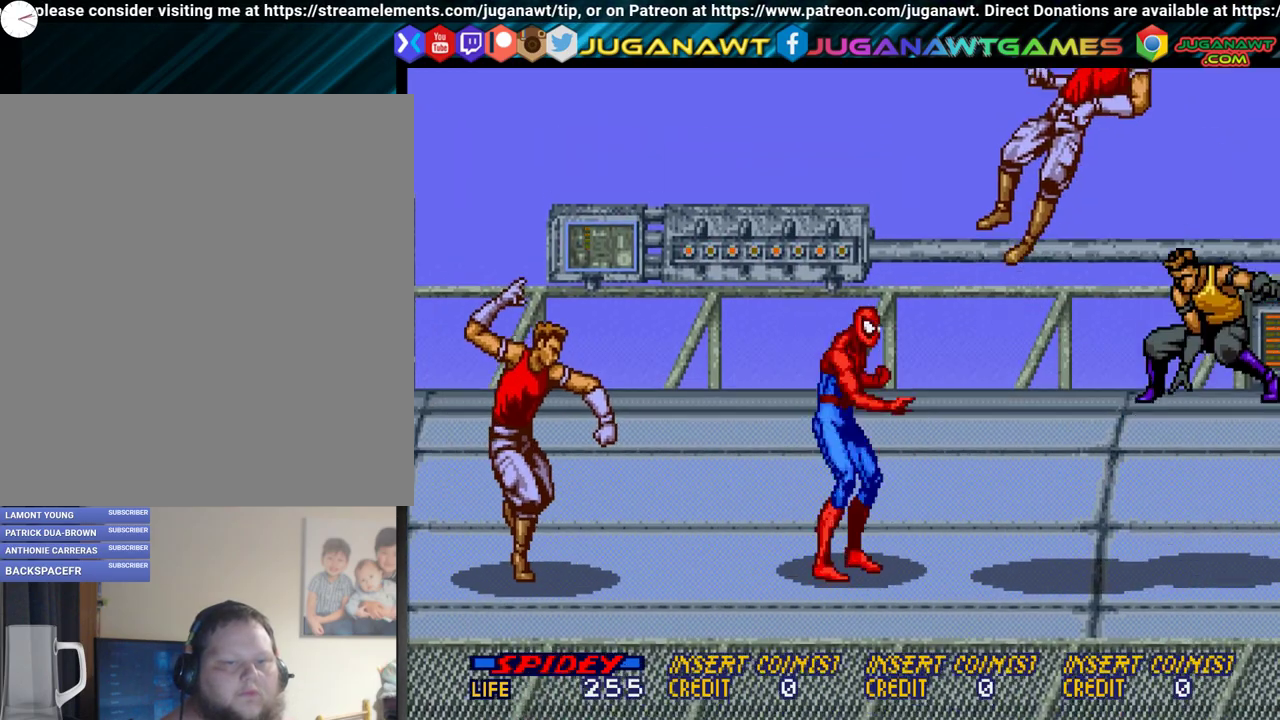
{"dt_ms": 500, "buttons": ["A", "DPAD_LEFT"], "events": [[300, "A", "down"], [400, "A", "up"], [467, "A", "down"]]}
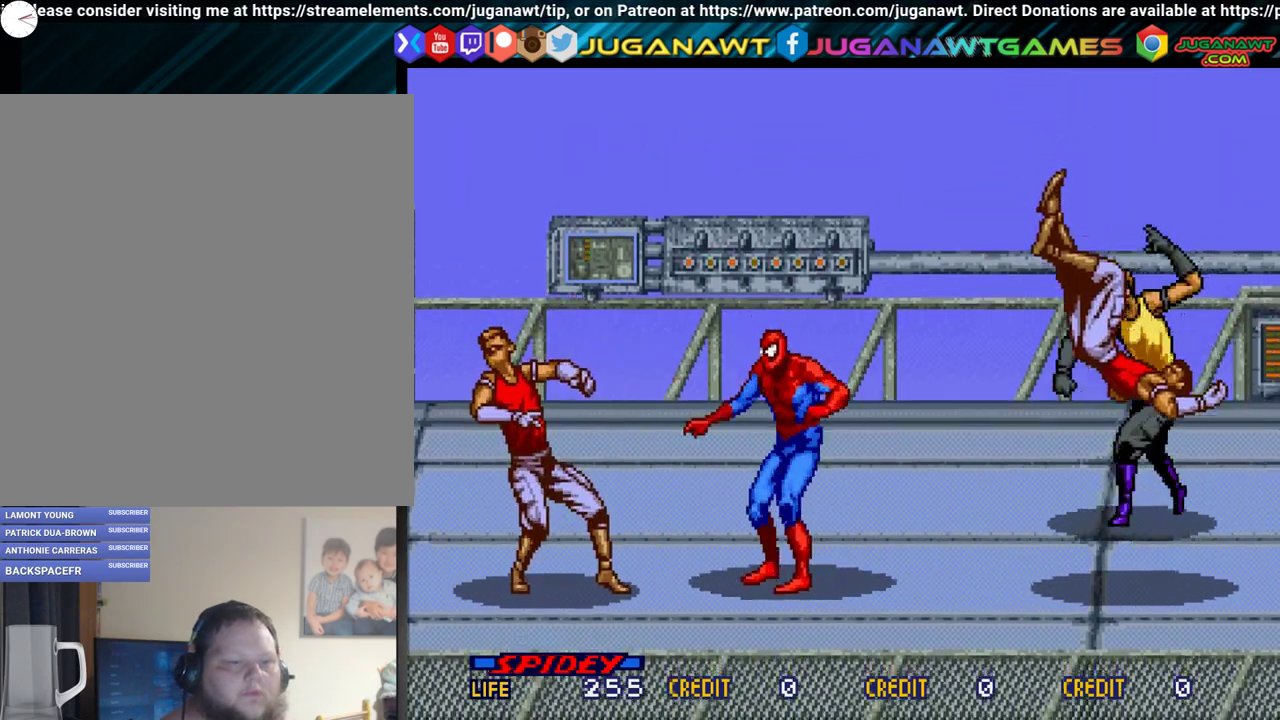
{"dt_ms": 300, "buttons": ["DPAD_LEFT"], "events": [[33, "A", "up"], [150, "A", "down"], [217, "A", "up"]]}
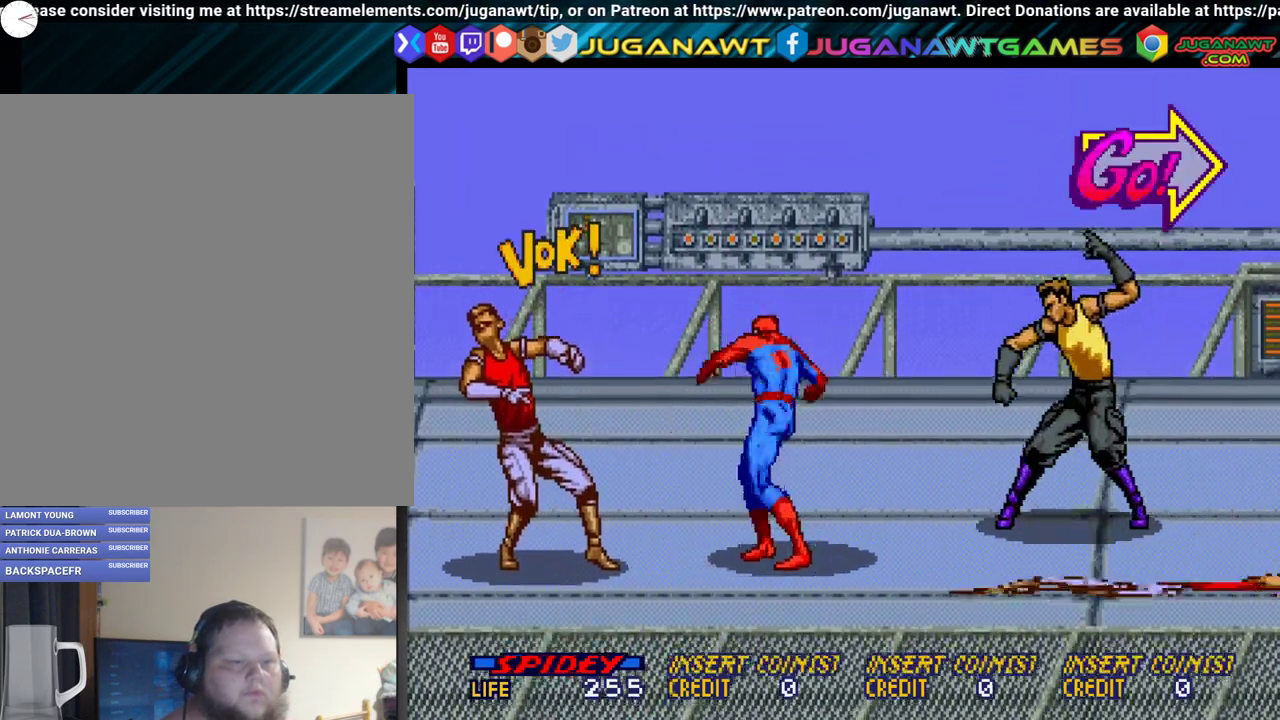
{"dt_ms": 400, "buttons": [], "events": [[267, "A", "down"], [317, "A", "up"], [400, "DPAD_LEFT", "up"]]}
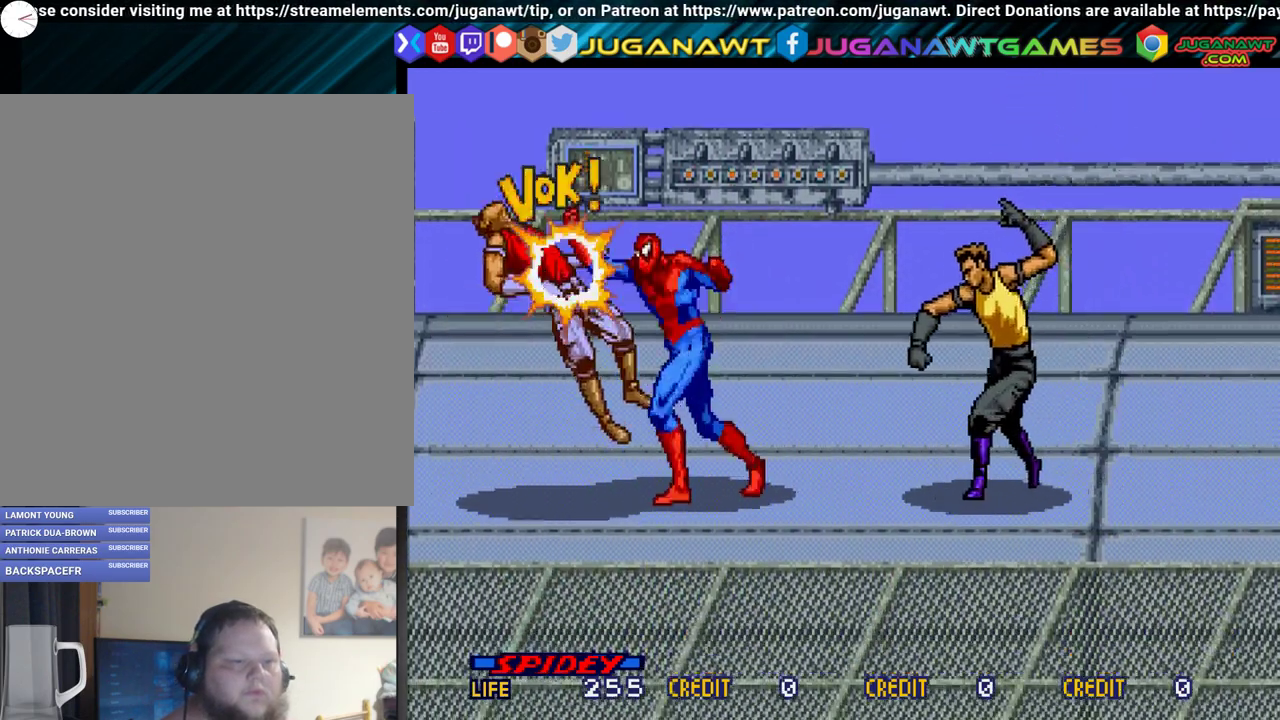
{"dt_ms": 600, "buttons": ["A", "DPAD_RIGHT"], "events": [[83, "DPAD_RIGHT", "down"], [117, "A", "down"], [200, "A", "up"], [317, "A", "down"], [383, "A", "up"], [467, "A", "down"]]}
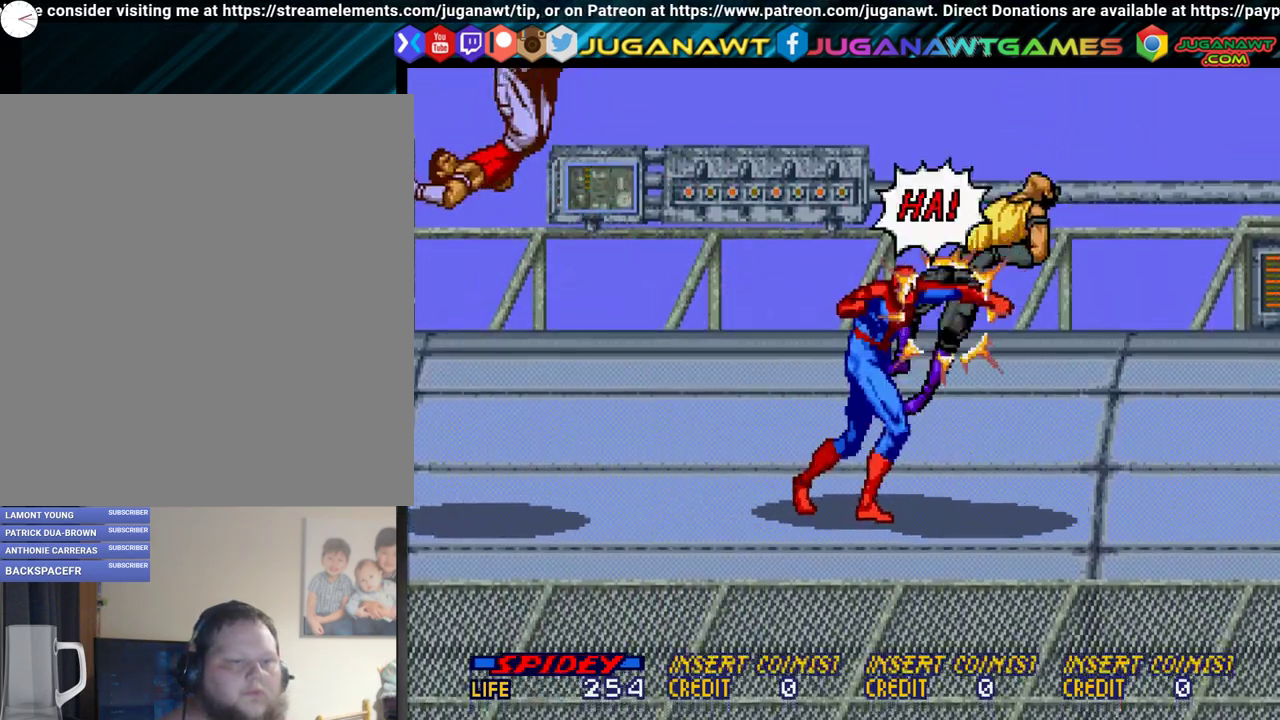
{"dt_ms": 400, "buttons": ["DPAD_RIGHT"], "events": [[33, "A", "up"], [83, "A", "down"], [183, "A", "up"]]}
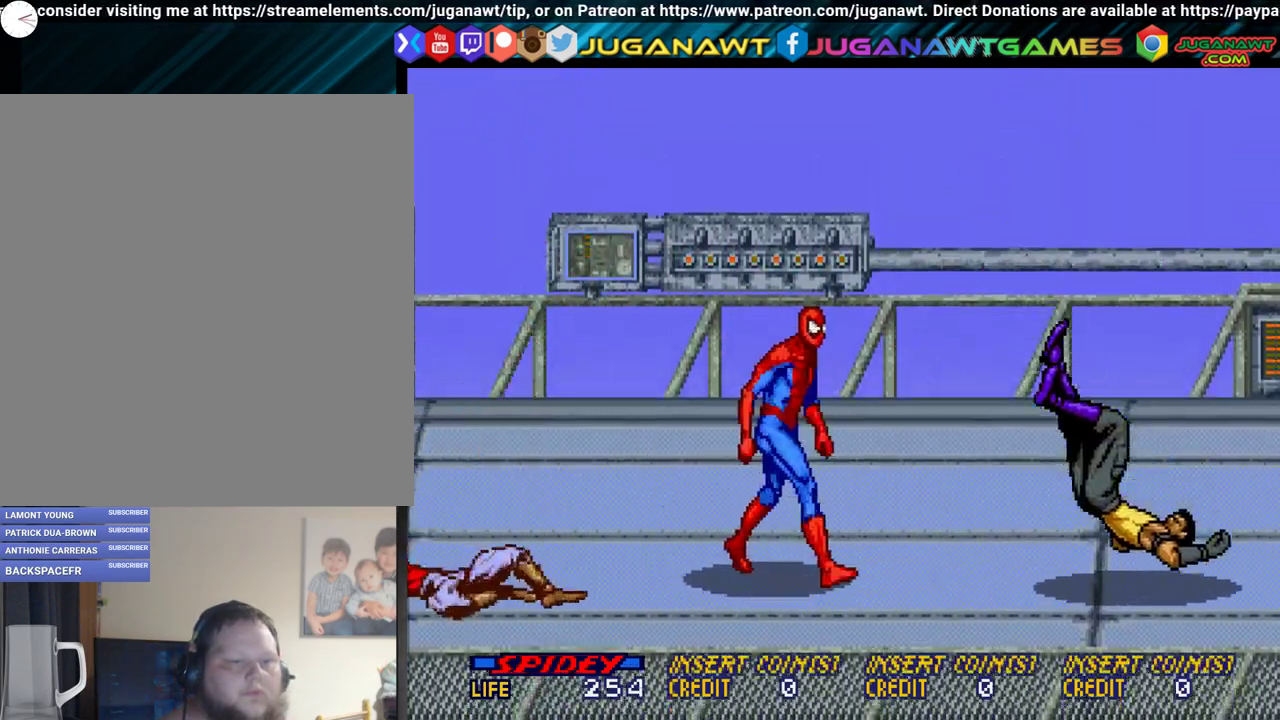
{"dt_ms": 500, "buttons": ["DPAD_RIGHT"], "events": []}
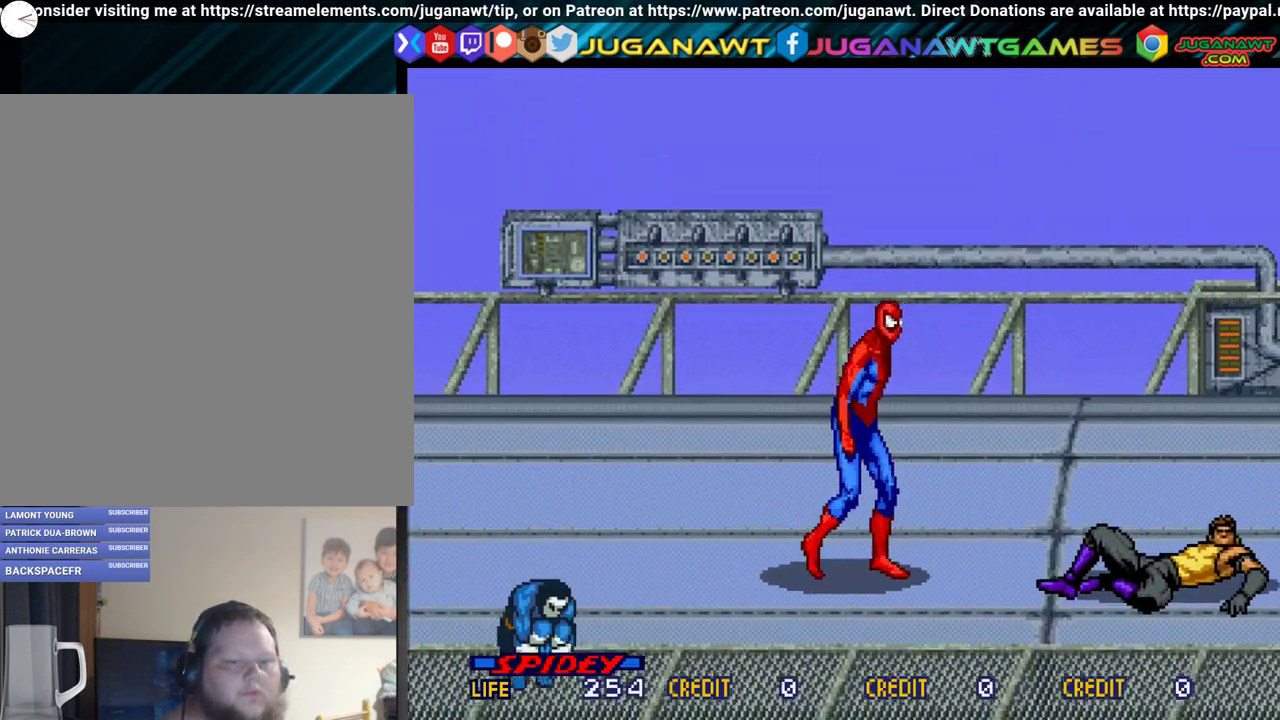
{"dt_ms": 700, "buttons": ["DPAD_RIGHT"], "events": [[567, "A", "down"], [667, "A", "up"]]}
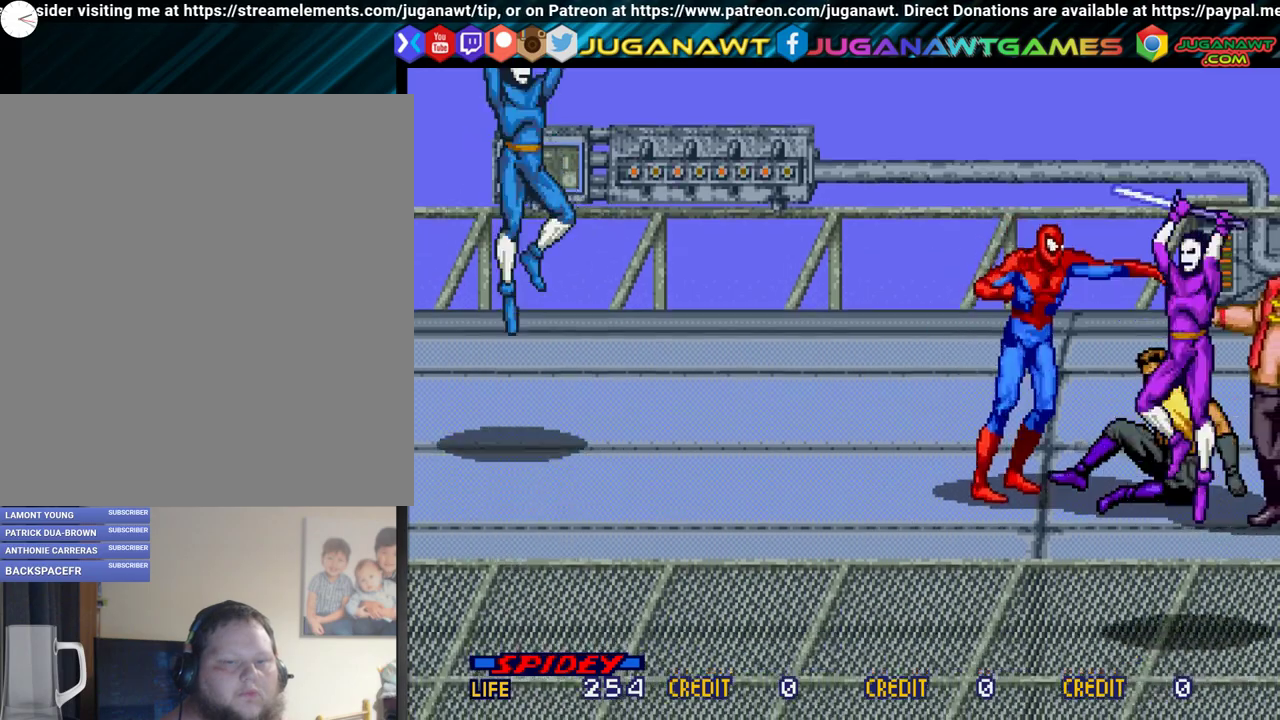
{"dt_ms": 300, "buttons": ["A", "DPAD_RIGHT"], "events": [[33, "A", "down"], [117, "A", "up"], [250, "A", "down"]]}
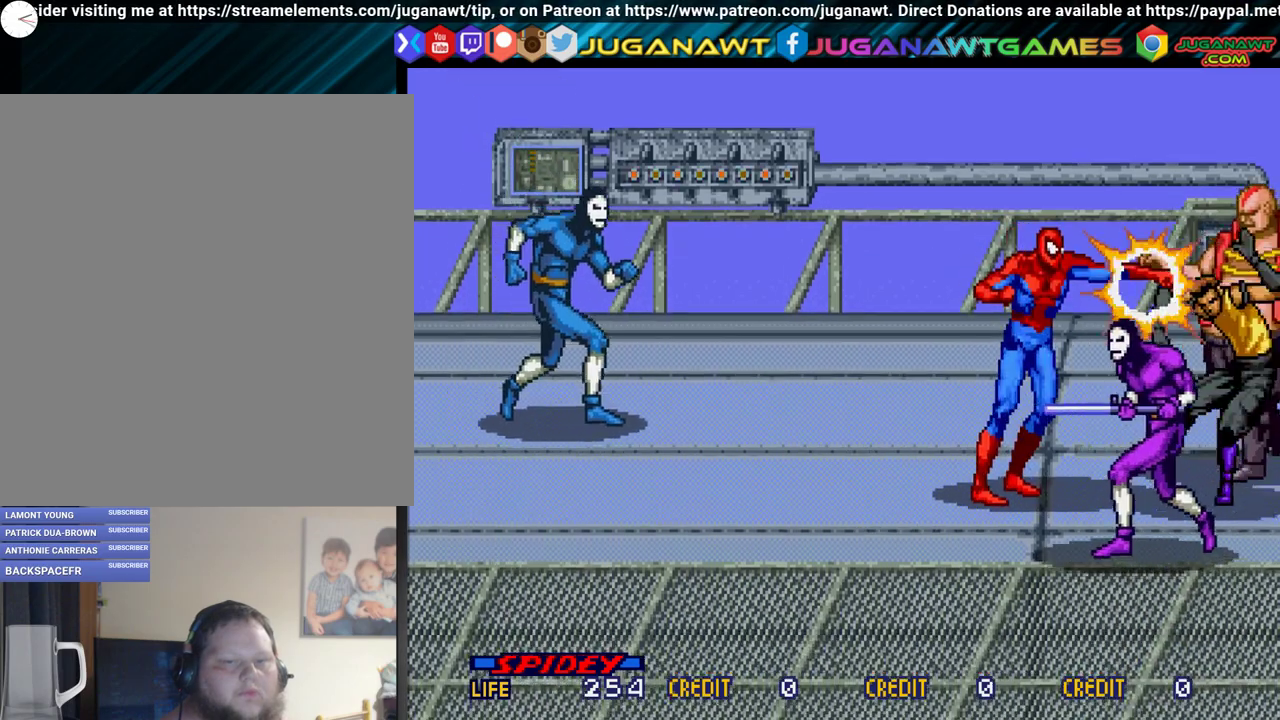
{"dt_ms": 400, "buttons": ["DPAD_RIGHT"], "events": [[17, "A", "up"], [133, "A", "down"], [183, "A", "up"], [283, "A", "down"], [383, "A", "up"]]}
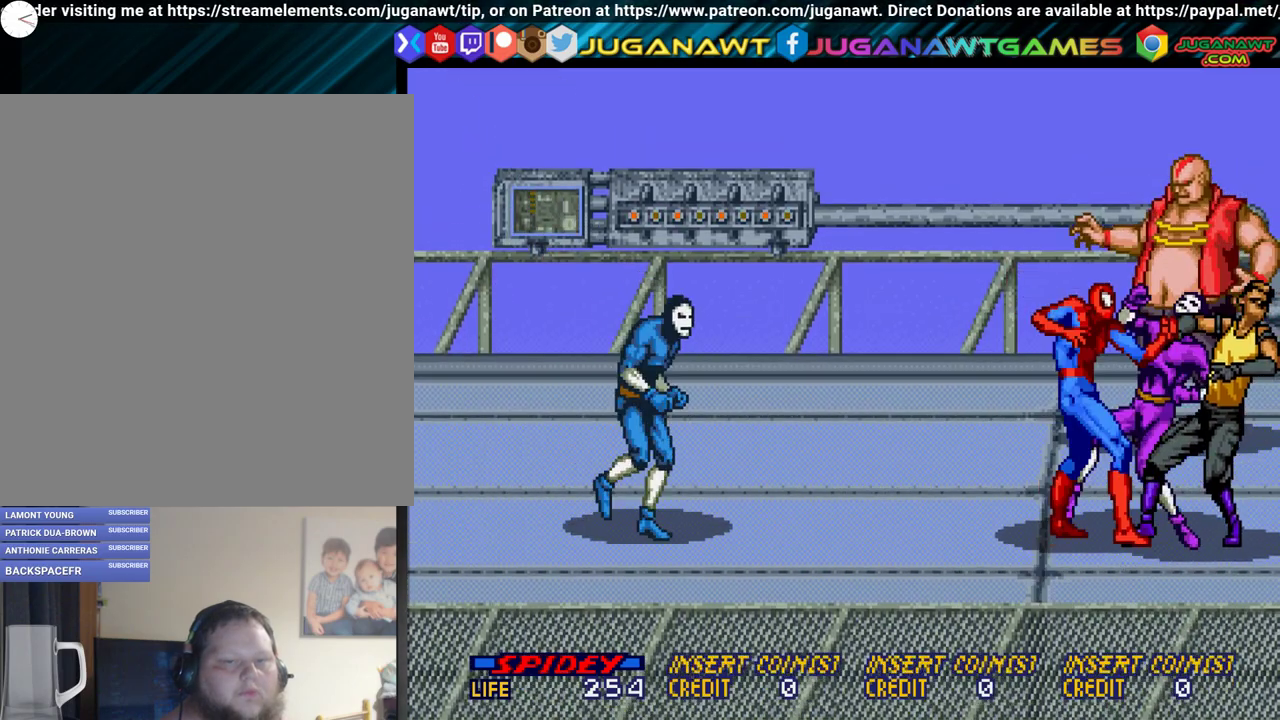
{"dt_ms": 300, "buttons": ["A", "DPAD_RIGHT"], "events": [[83, "A", "down"], [183, "A", "up"], [283, "A", "down"]]}
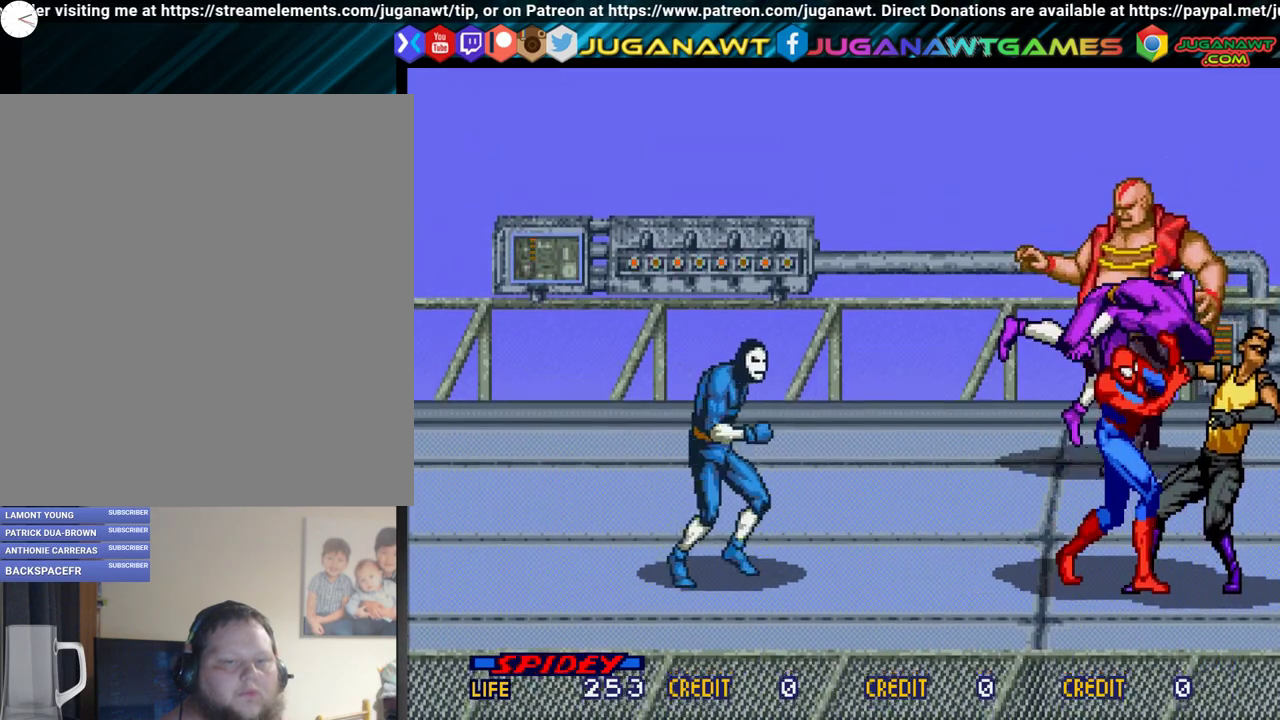
{"dt_ms": 300, "buttons": ["DPAD_RIGHT"], "events": [[50, "A", "up"], [150, "A", "down"], [267, "A", "up"]]}
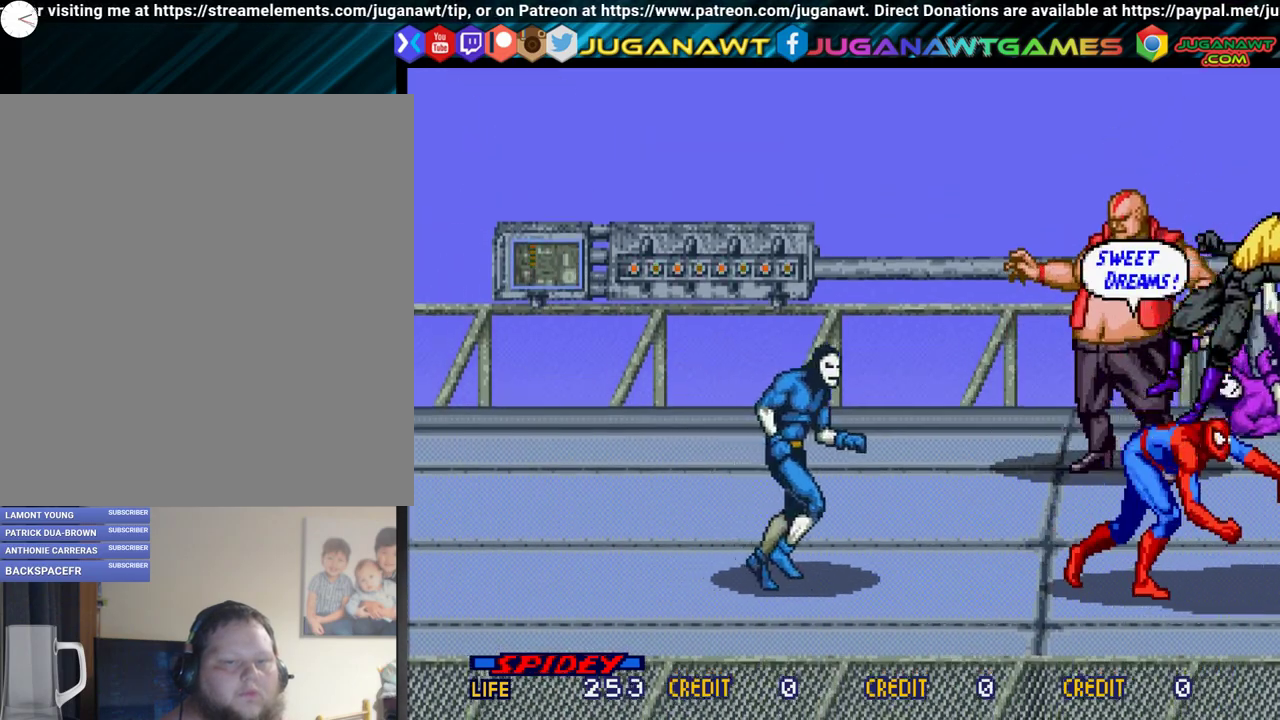
{"dt_ms": 500, "buttons": ["DPAD_LEFT"], "events": [[33, "A", "down"], [133, "A", "up"], [133, "DPAD_RIGHT", "up"], [183, "DPAD_LEFT", "down"], [317, "A", "down"], [433, "A", "up"]]}